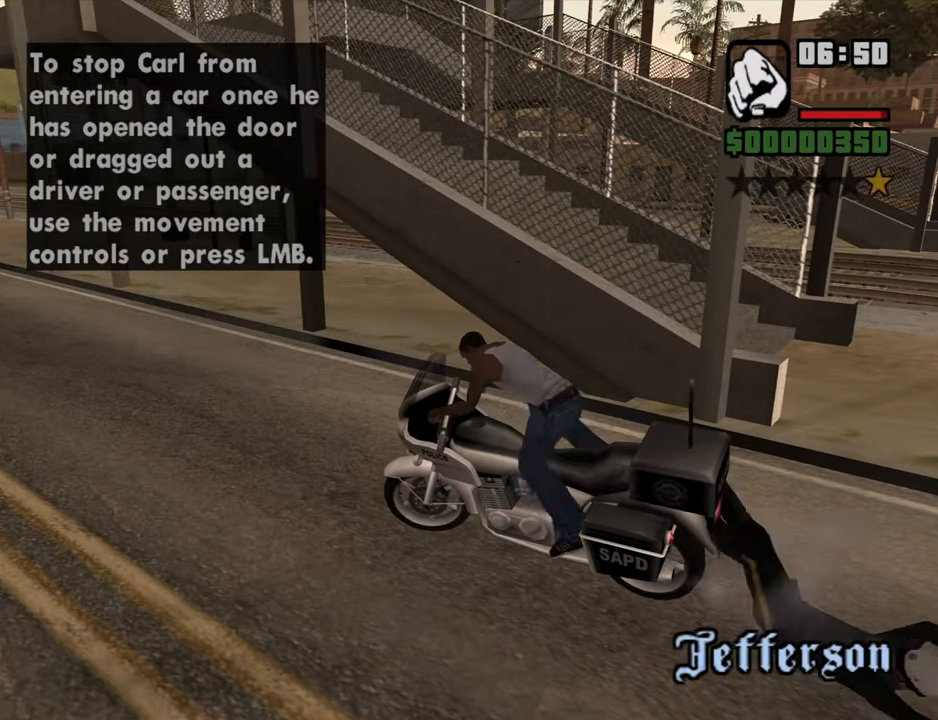
Gameplay with keyboard and mouse; each line is a JSON object with the keys and mouse buttons held at the frame after it. "events" lists presses ("down") and releases ("up") of "1", "2", "3", "4", "5", "6", "8", "a", "alt", "b", "c", "ctrl", "d", "down", "e", "escape", "f", "f1", "f2", "f3", "g", "h", "left", "n", "num2", "q", "r", "right", "s", "shift", "space", "t", "tab", "up", "v", "w", "x", "y", "z", "mouse_left", "mouse_middle", "mouse_right" and "mouse_wheel_down" between this image and that frame as [ms after this image, input, new state], when the widget could be followed in between. "mouse_left", "mouse_middle", "mouse_right", "mouse_wheel_down" = the "left", "middle", "right", "wheel_down" buttons of the "mouse" list. No other keys are recorded. Mouse movement is not recorded.
{"keys": ["w"], "mouse": [], "events": [[33, "2", "up"], [116, "2", "down"], [266, "2", "up"], [350, "2", "down"], [450, "2", "up"]]}
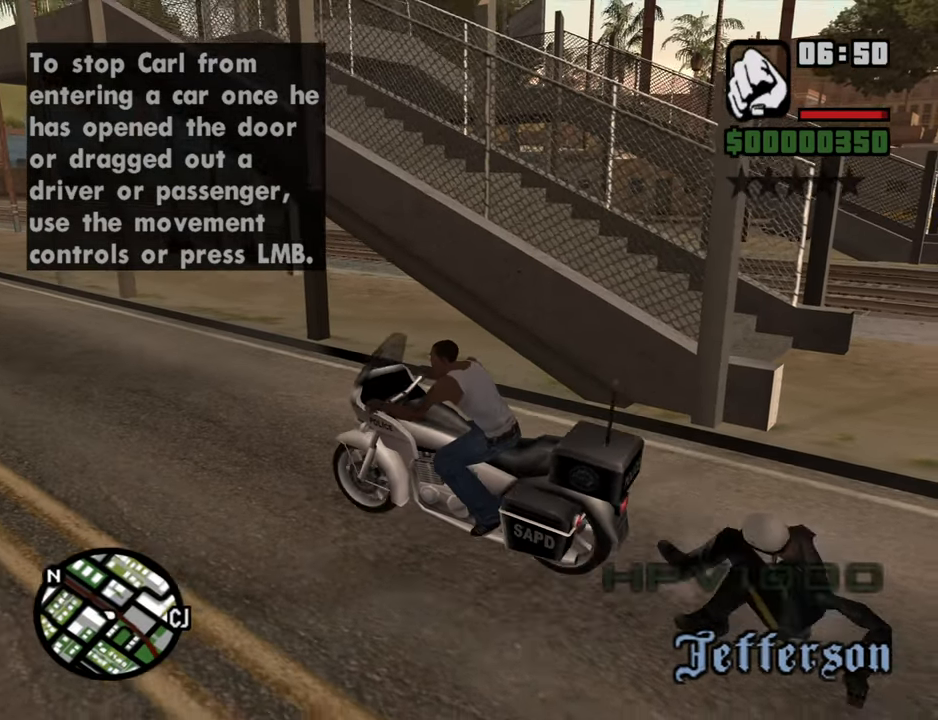
{"keys": ["d", "w"], "mouse": [], "events": [[33, "2", "down"], [33, "d", "down"], [183, "2", "up"], [283, "2", "down"], [416, "2", "up"]]}
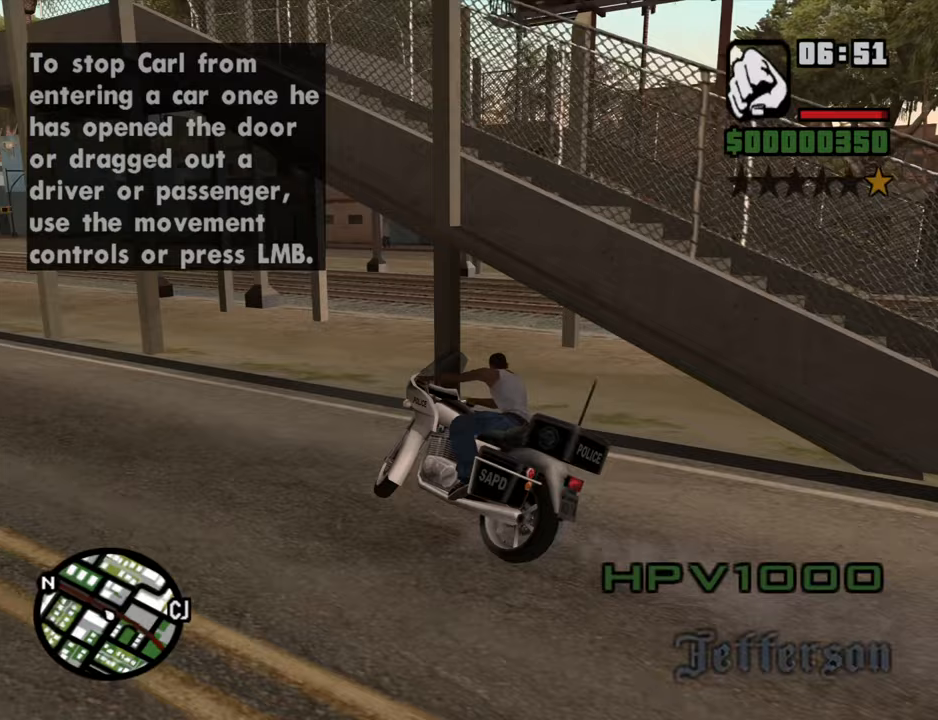
{"keys": ["d", "w"], "mouse": [], "events": [[17, "2", "down"], [100, "d", "up"], [150, "2", "up"], [150, "d", "down"]]}
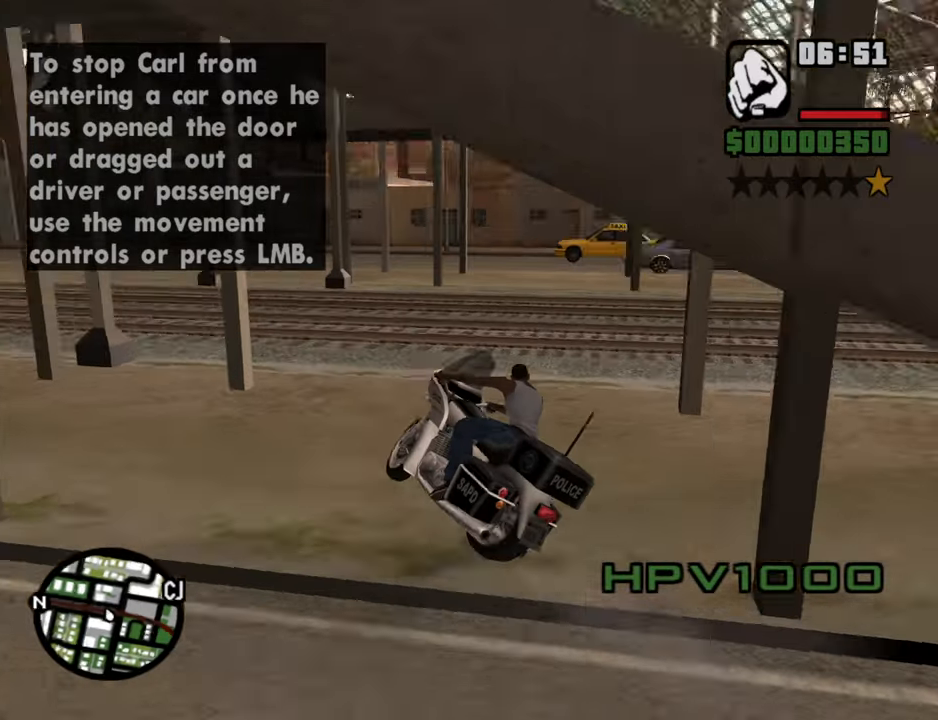
{"keys": ["2", "d", "w"], "mouse": [], "events": [[217, "2", "down"], [350, "2", "up"], [400, "d", "up"], [450, "2", "down"], [500, "d", "down"]]}
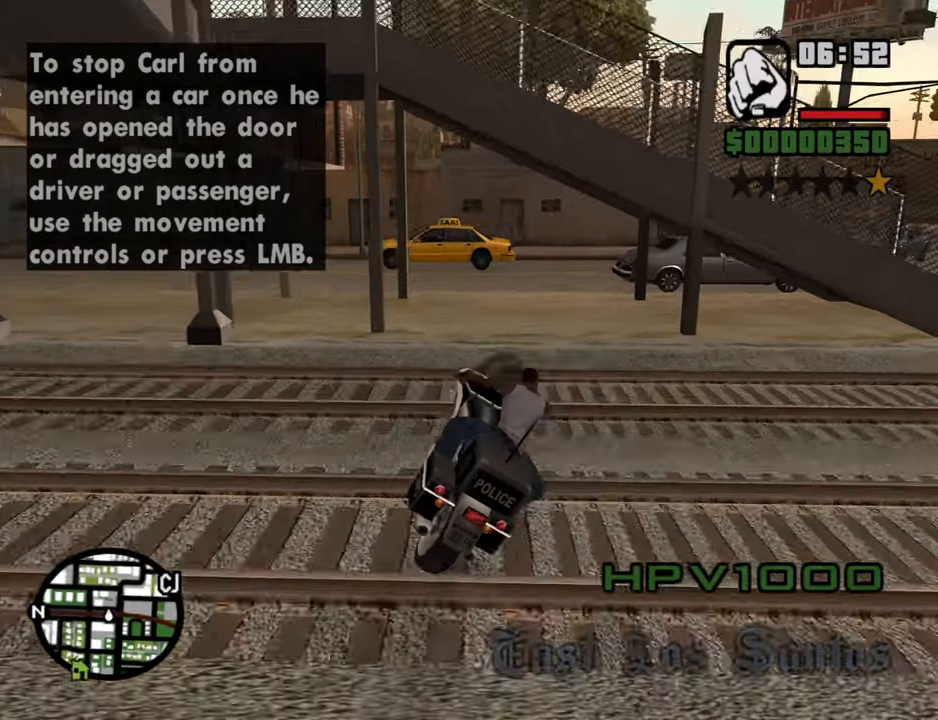
{"keys": ["w"], "mouse": [], "events": [[83, "2", "up"], [183, "2", "down"], [183, "d", "up"], [283, "d", "down"], [317, "2", "up"], [467, "d", "up"]]}
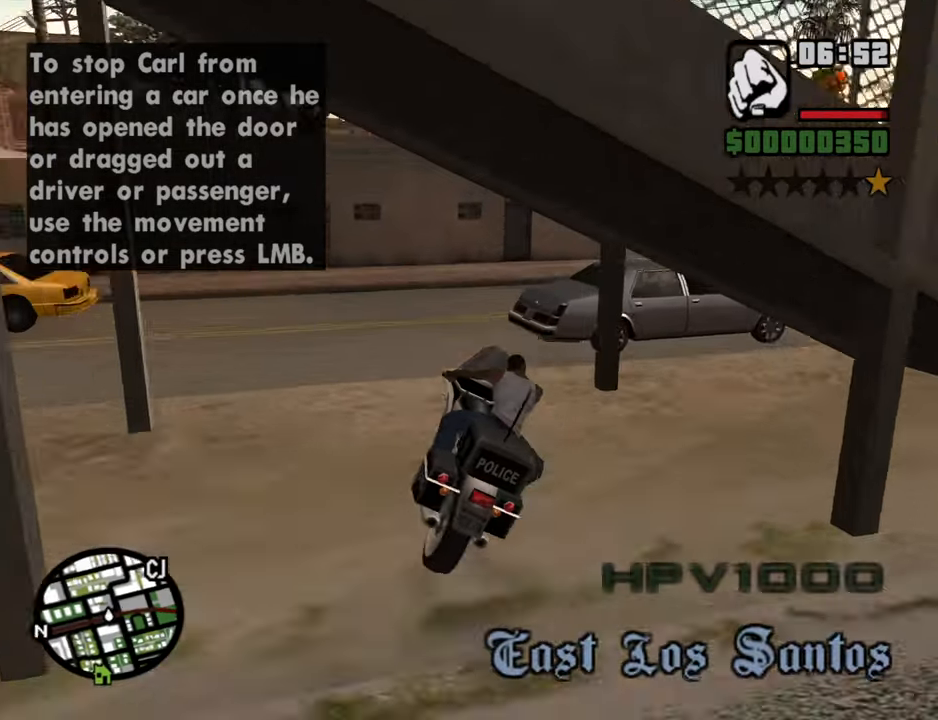
{"keys": ["2", "d", "w"], "mouse": [], "events": [[67, "d", "down"], [333, "space", "down"], [433, "2", "down"], [433, "space", "up"]]}
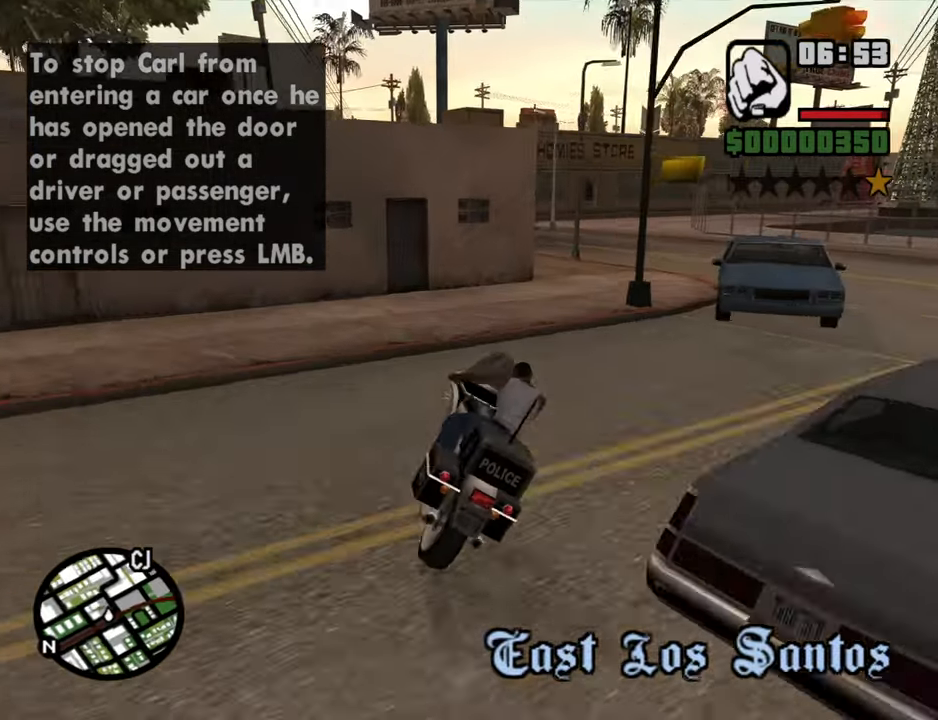
{"keys": ["2", "d", "w"], "mouse": [], "events": [[33, "2", "up"], [167, "2", "down"], [300, "2", "up"], [300, "d", "up"], [350, "2", "down"], [500, "d", "down"]]}
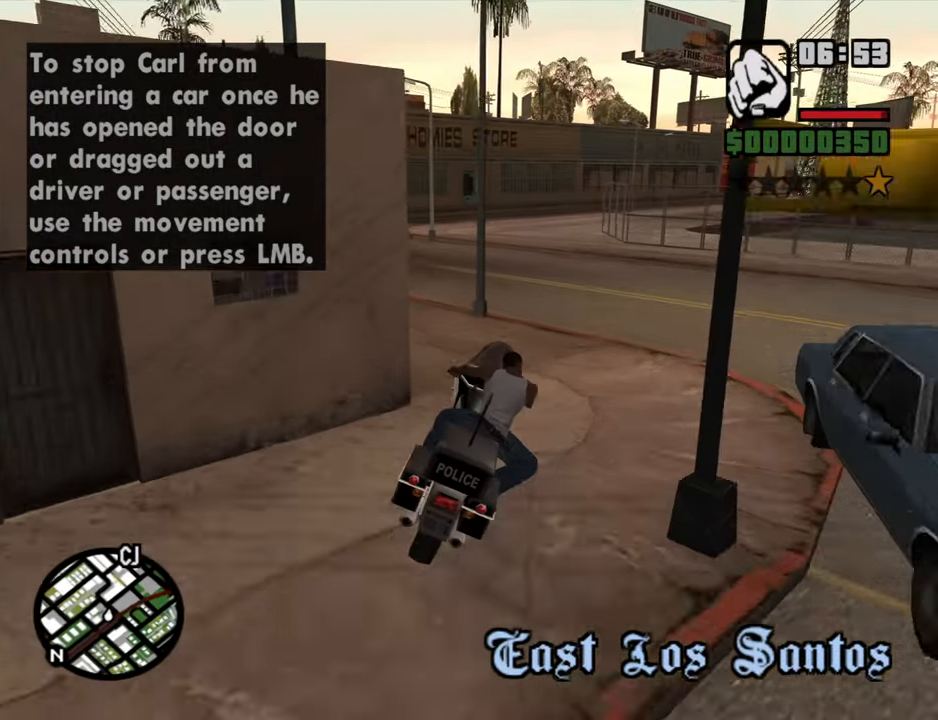
{"keys": ["2", "a", "w"], "mouse": [], "events": [[33, "2", "up"], [83, "2", "down"], [133, "d", "up"], [233, "2", "up"], [283, "2", "down"], [417, "2", "up"], [467, "2", "down"], [467, "a", "down"]]}
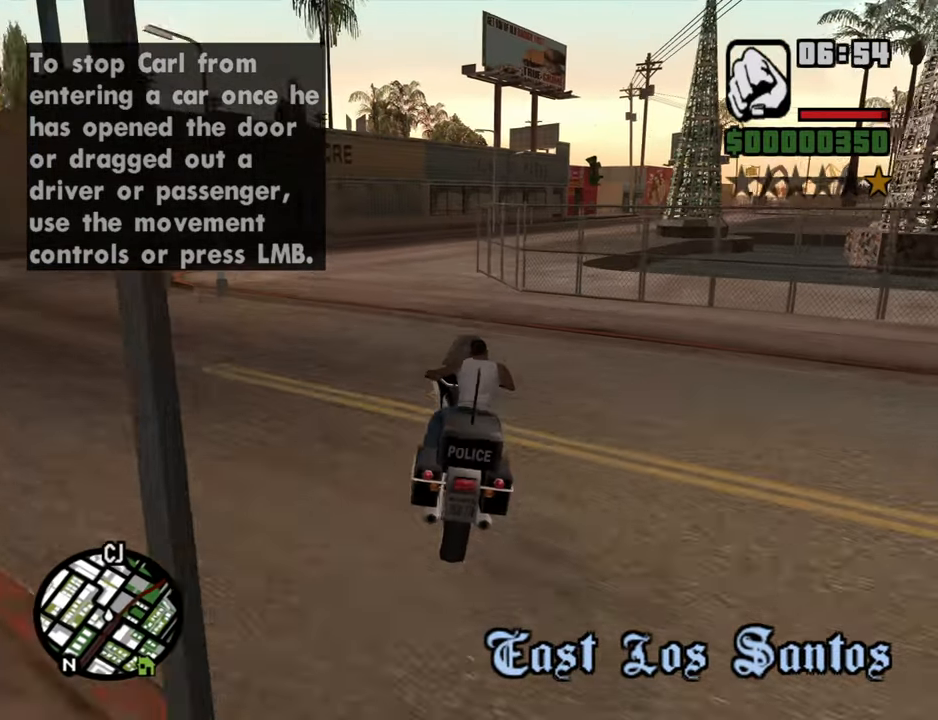
{"keys": ["2", "w"], "mouse": [], "events": [[50, "a", "up"], [100, "2", "up"], [200, "2", "down"], [333, "2", "up"], [383, "2", "down"]]}
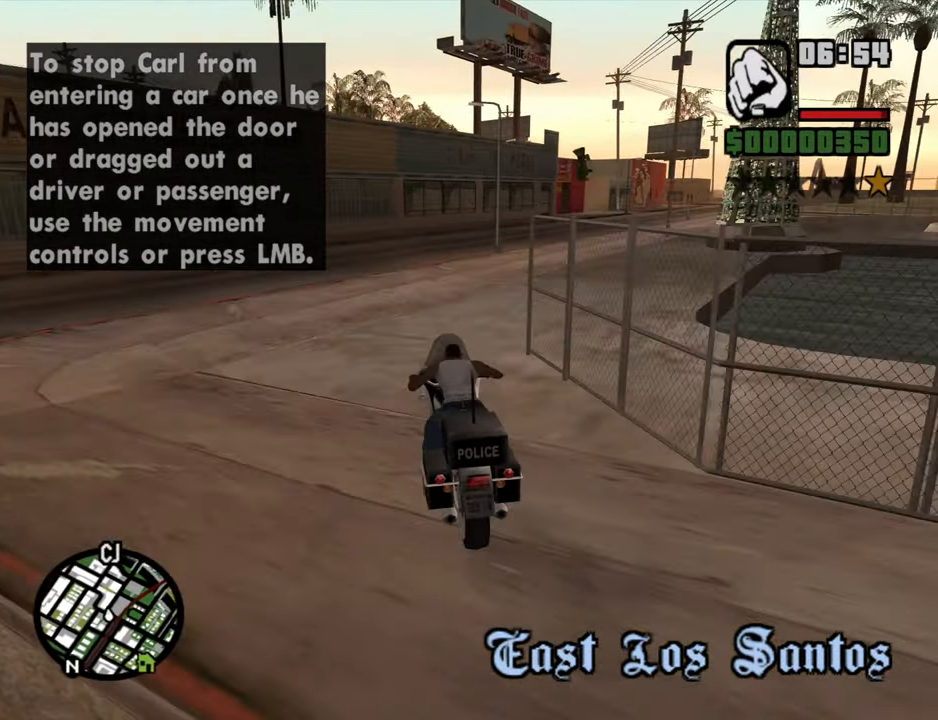
{"keys": ["d", "w"], "mouse": [], "events": [[33, "2", "up"], [33, "d", "down"], [67, "2", "down"], [217, "2", "up"], [350, "space", "down"], [450, "space", "up"]]}
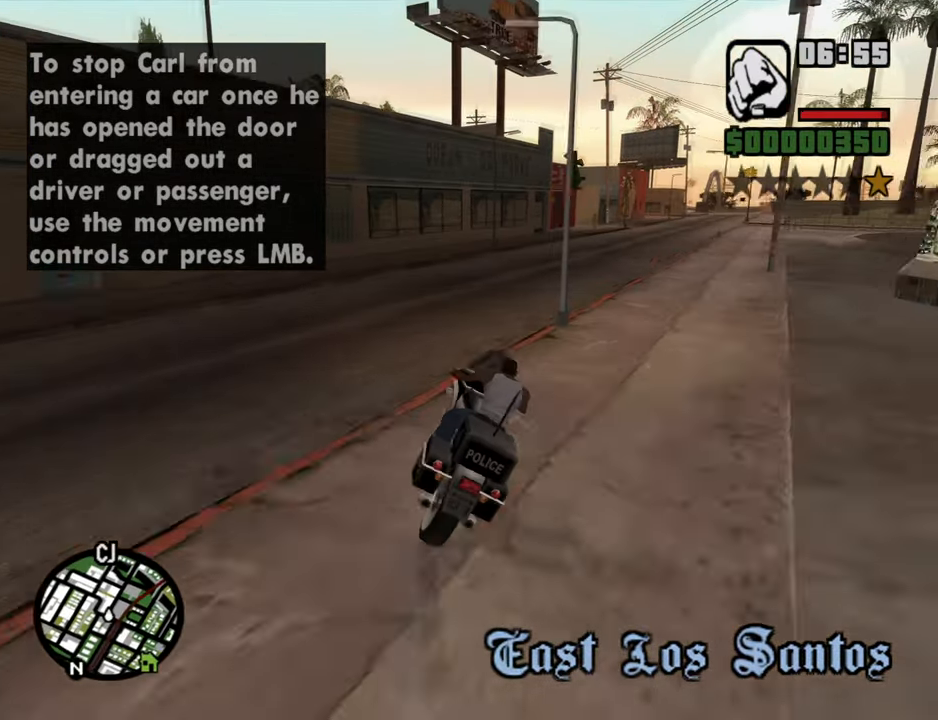
{"keys": ["2", "d", "w"], "mouse": [], "events": [[417, "2", "down"]]}
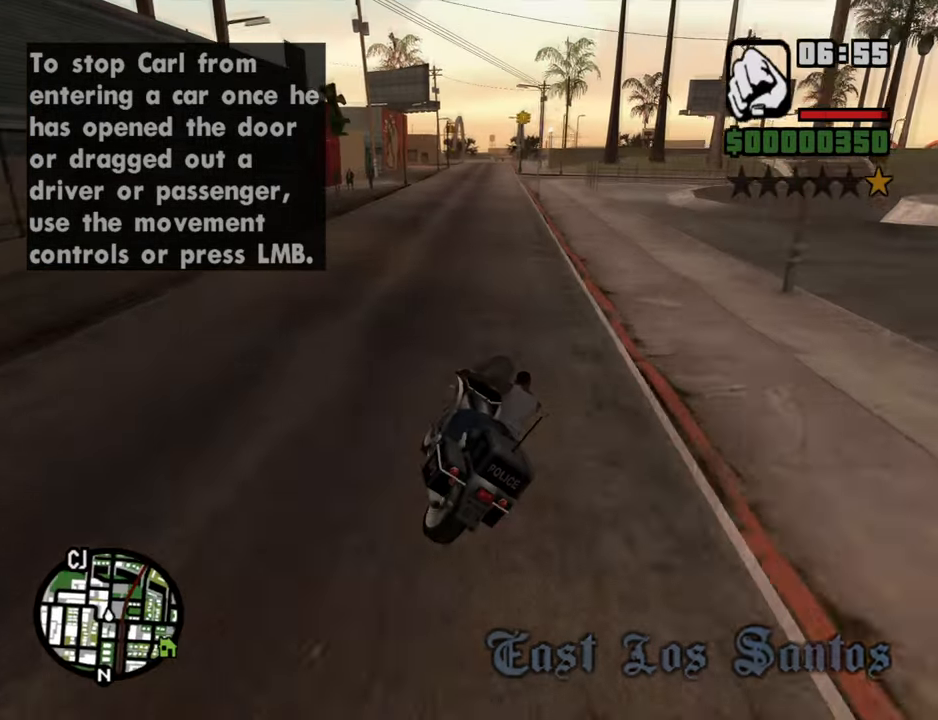
{"keys": ["w"], "mouse": [], "events": [[67, "2", "up"], [100, "2", "down"], [200, "d", "up"], [250, "2", "up"], [333, "2", "down"], [483, "2", "up"]]}
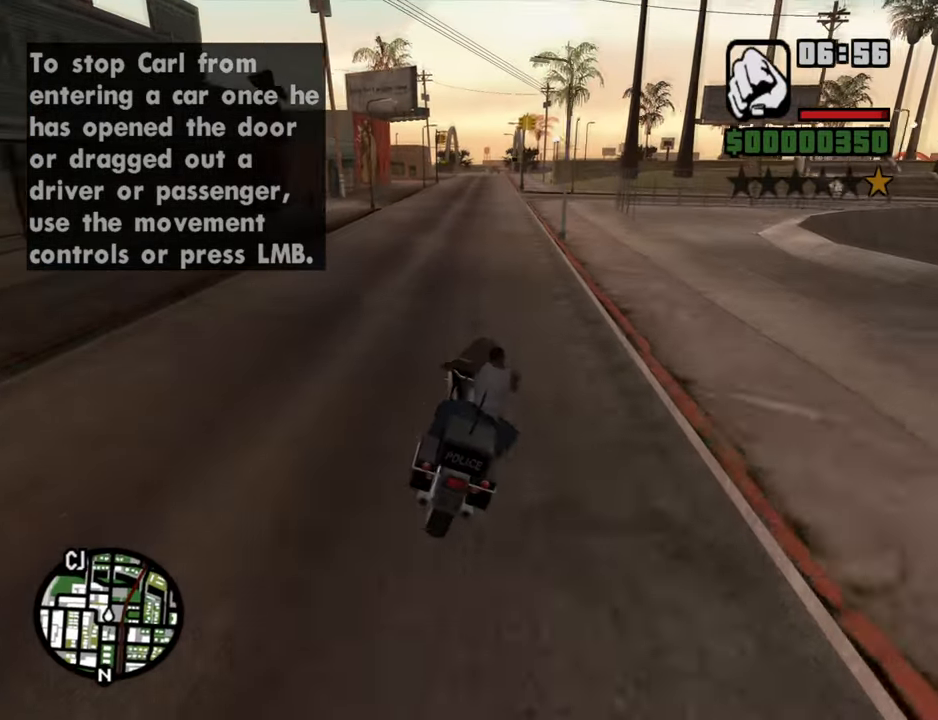
{"keys": ["2", "w"], "mouse": [], "events": [[33, "2", "down"], [67, "a", "down"], [117, "a", "up"], [167, "2", "up"], [267, "2", "down"], [400, "2", "up"], [500, "2", "down"]]}
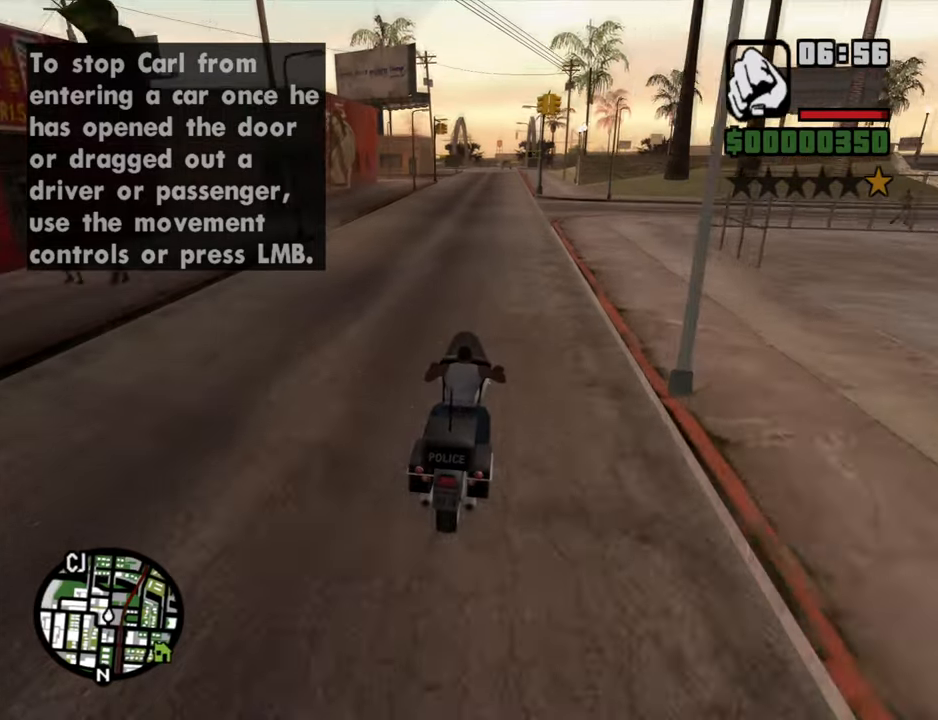
{"keys": ["2", "w"], "mouse": [], "events": [[84, "2", "up"], [134, "a", "down"], [184, "2", "down"], [234, "a", "up"], [317, "2", "up"], [417, "2", "down"]]}
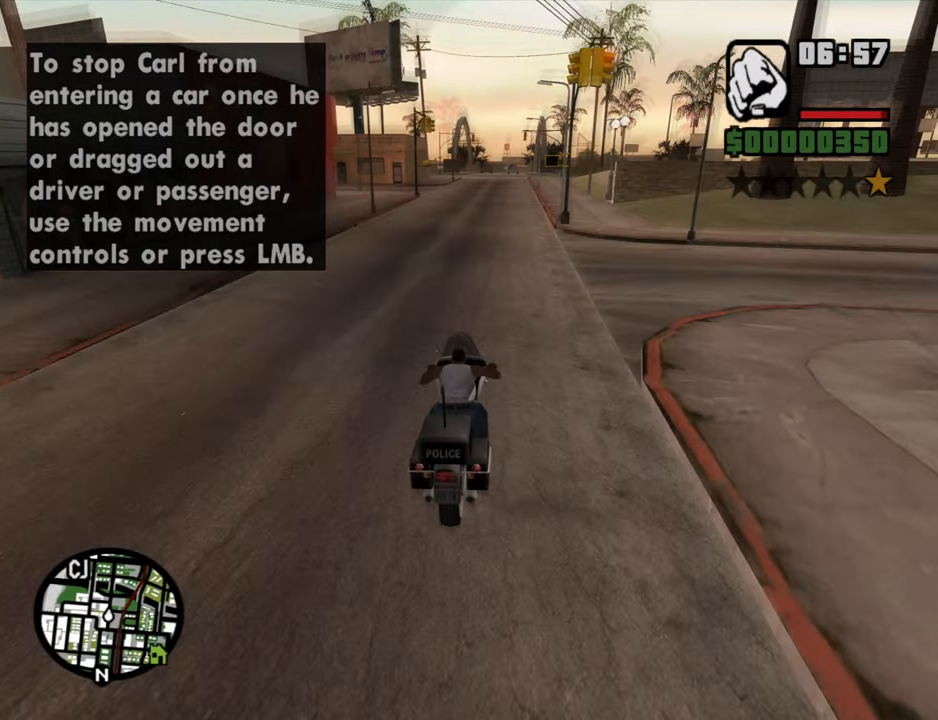
{"keys": ["w"], "mouse": [], "events": [[17, "1", "down"], [50, "2", "up"], [100, "1", "up"], [150, "2", "down"], [250, "1", "down"], [250, "2", "up"], [334, "1", "up"], [384, "2", "down"], [484, "2", "up"]]}
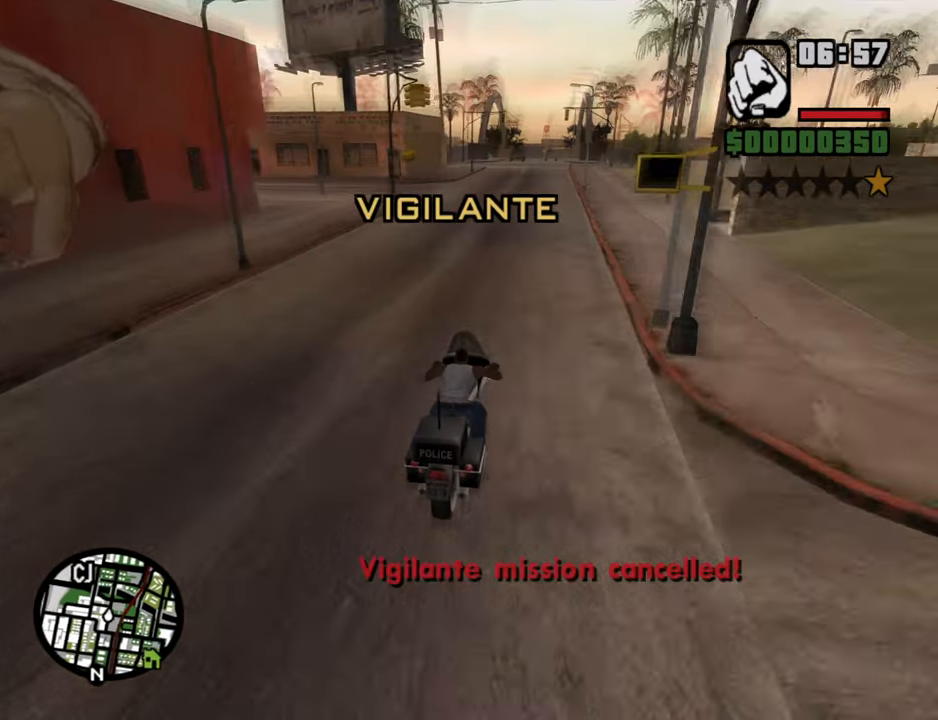
{"keys": ["2", "w"], "mouse": [], "events": [[67, "2", "down"], [217, "2", "up"], [300, "2", "down"], [350, "a", "down"], [400, "2", "up"], [450, "a", "up"], [500, "2", "down"]]}
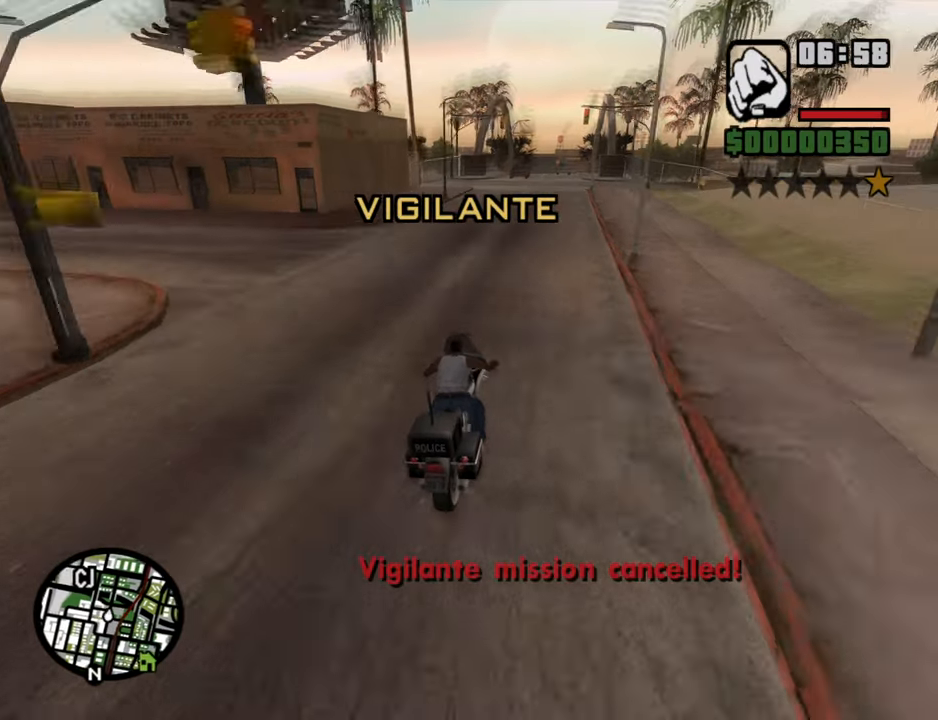
{"keys": ["2", "w"], "mouse": [], "events": [[134, "2", "up"], [234, "2", "down"], [317, "2", "up"], [467, "2", "down"]]}
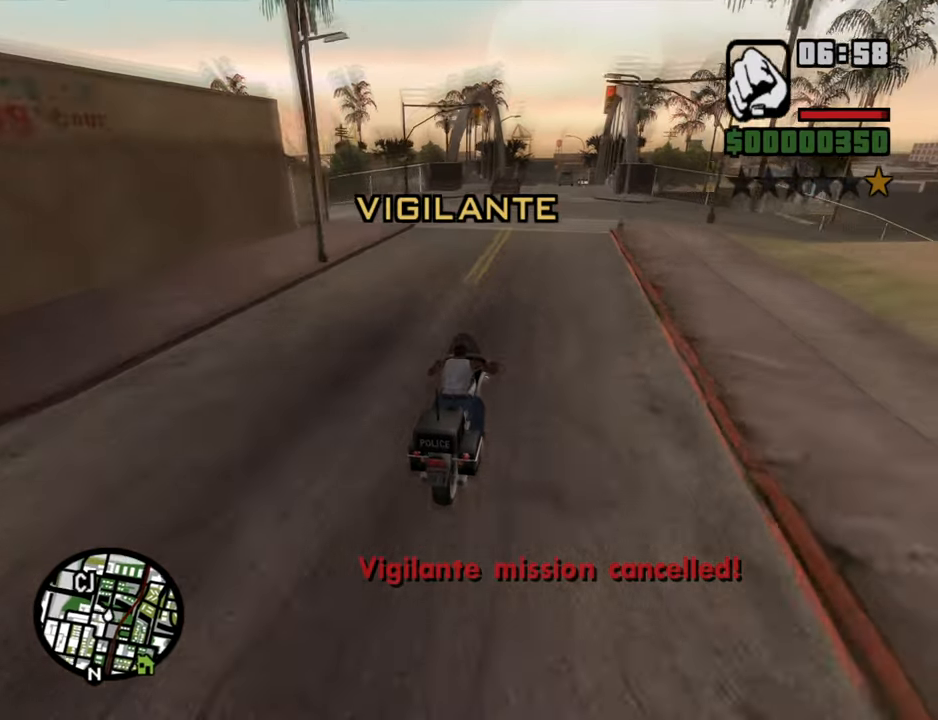
{"keys": ["2", "w"], "mouse": [], "events": [[50, "2", "up"], [150, "2", "down"], [284, "2", "up"], [284, "d", "down"], [334, "d", "up"], [384, "2", "down"]]}
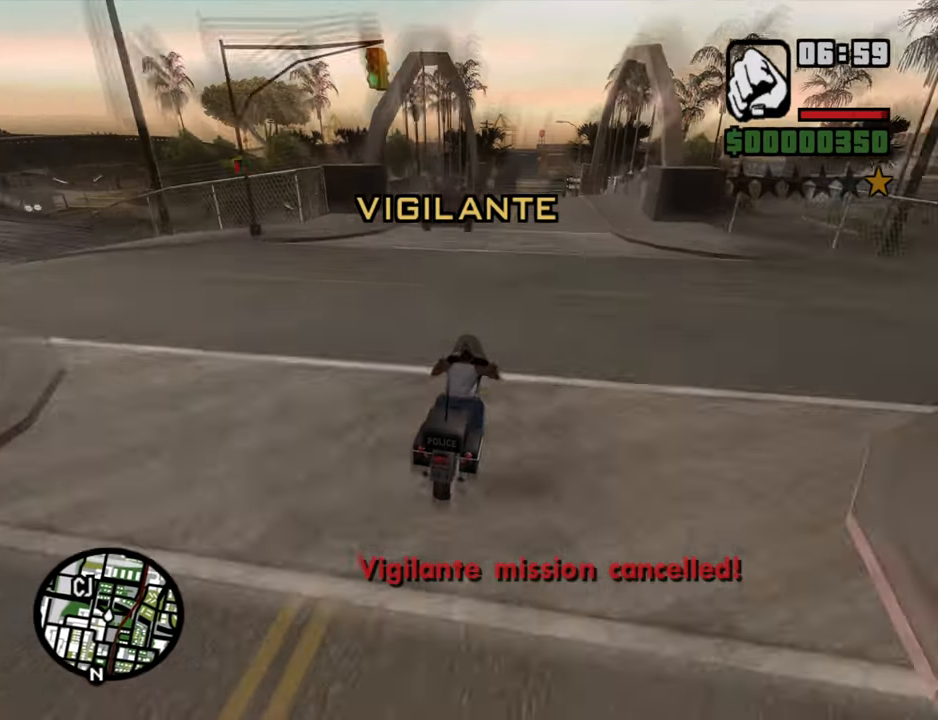
{"keys": [], "mouse": [], "events": [[34, "2", "up"], [117, "2", "down"], [217, "2", "up"], [300, "2", "down"], [300, "a", "down"], [350, "a", "up"], [350, "w", "up"], [400, "2", "up"]]}
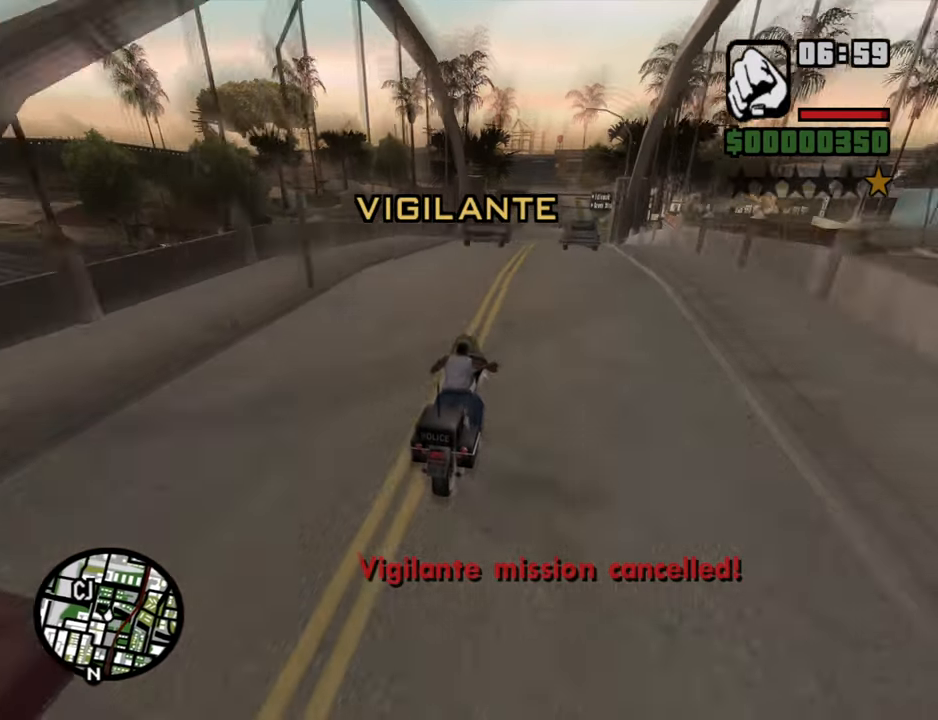
{"keys": ["s"], "mouse": [], "events": [[134, "s", "down"], [184, "5", "down"], [284, "5", "up"], [284, "s", "up"], [367, "5", "down"], [367, "s", "down"], [467, "5", "up"]]}
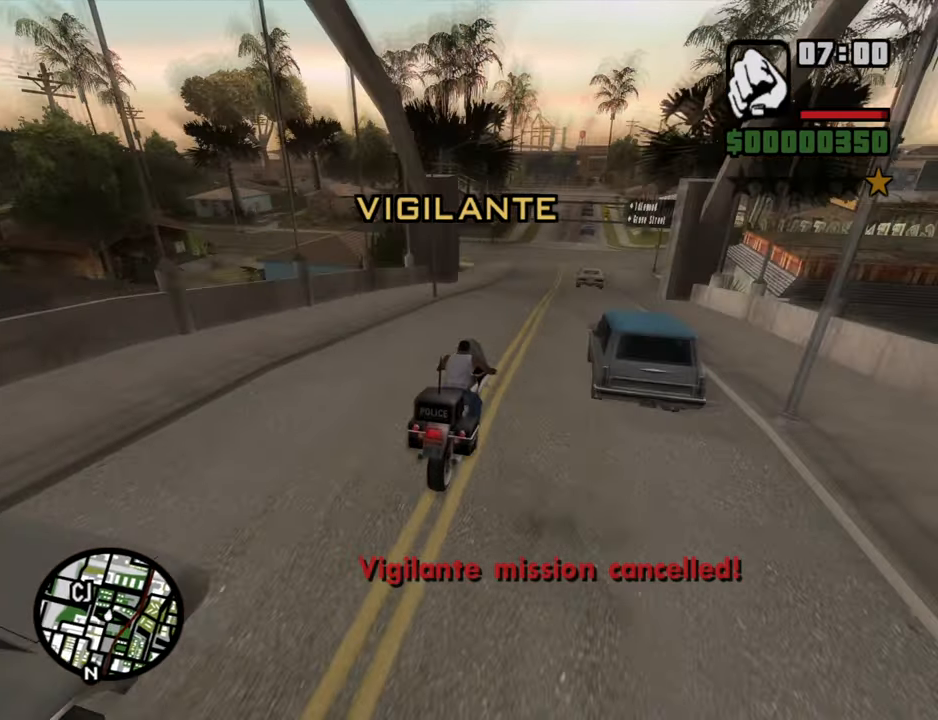
{"keys": ["a", "s"], "mouse": [], "events": [[334, "a", "down"]]}
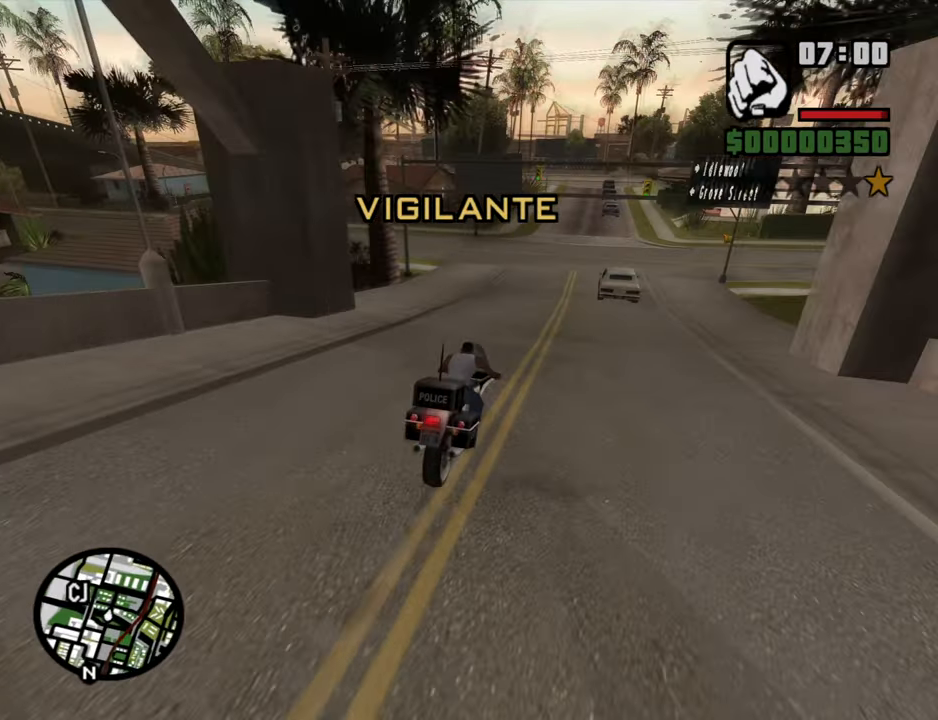
{"keys": ["a"], "mouse": [], "events": [[34, "s", "up"], [67, "space", "down"], [300, "space", "up"]]}
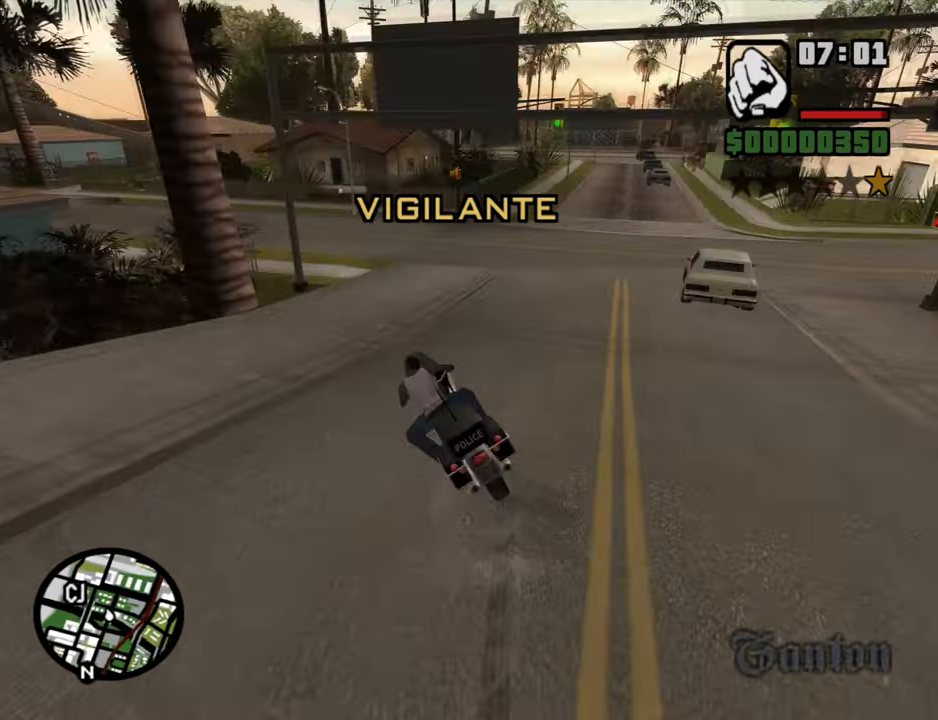
{"keys": ["a", "w"], "mouse": [], "events": [[184, "w", "down"]]}
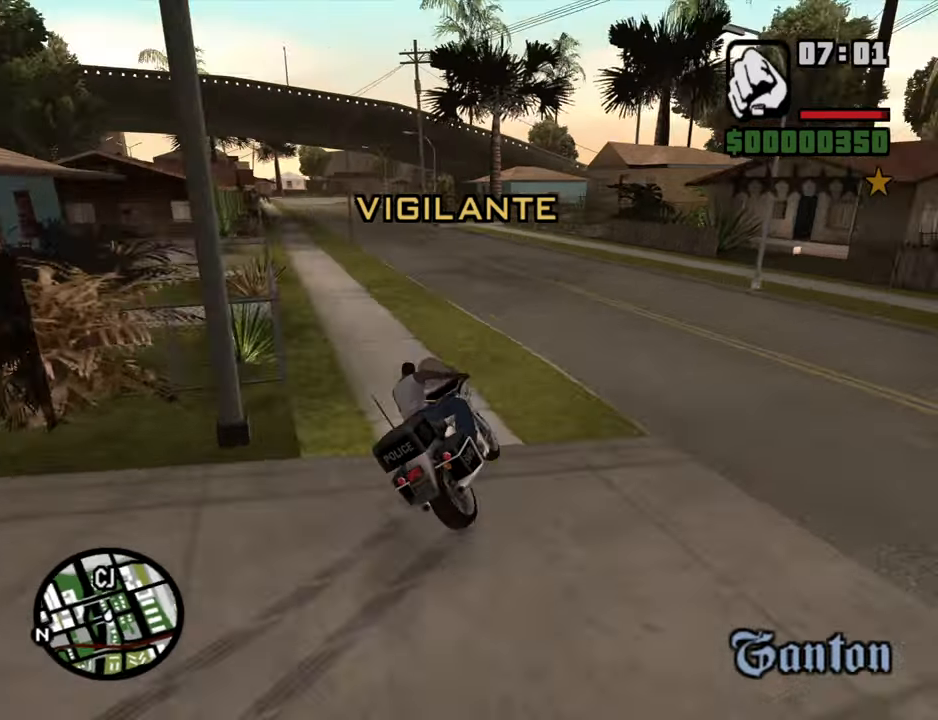
{"keys": ["a", "w"], "mouse": [], "events": []}
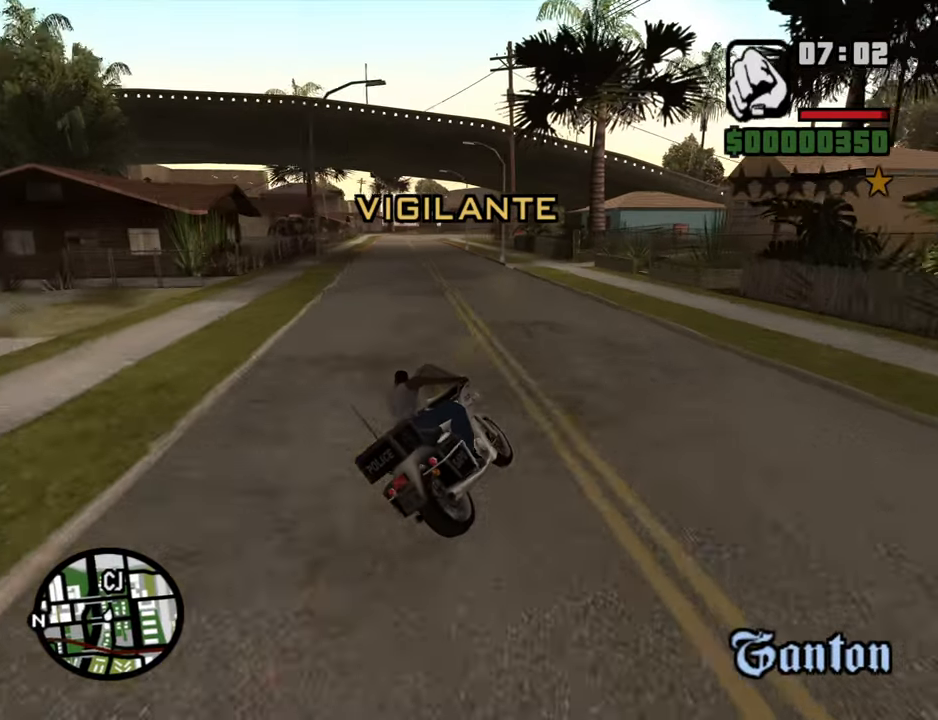
{"keys": ["w"], "mouse": [], "events": [[166, "2", "down"], [266, "2", "up"], [350, "2", "down"], [450, "a", "up"], [500, "2", "up"]]}
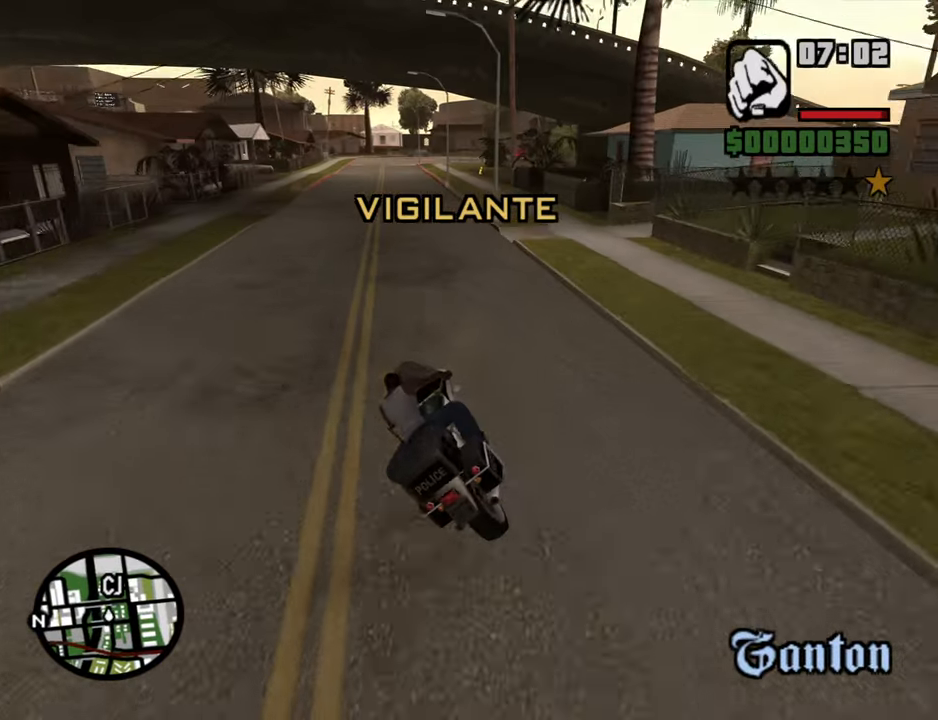
{"keys": ["w"], "mouse": [], "events": [[83, "2", "down"], [183, "2", "up"], [316, "2", "down"], [416, "2", "up"]]}
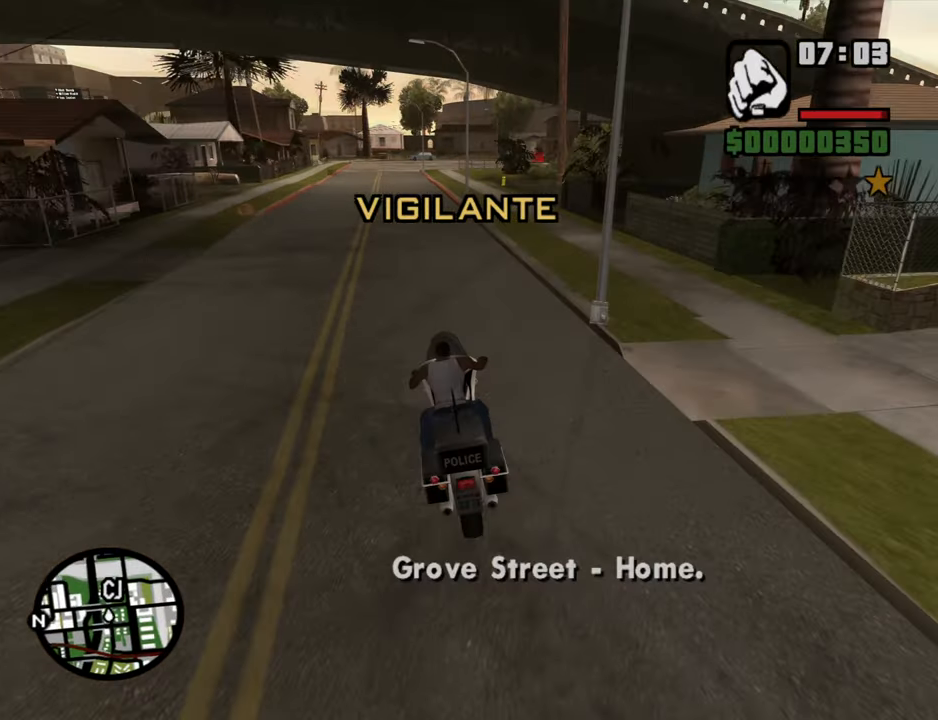
{"keys": ["2", "d", "w"], "mouse": [], "events": [[16, "2", "down"], [150, "2", "up"], [250, "2", "down"], [283, "1", "down"], [333, "2", "up"], [383, "1", "up"], [433, "d", "down"], [483, "2", "down"]]}
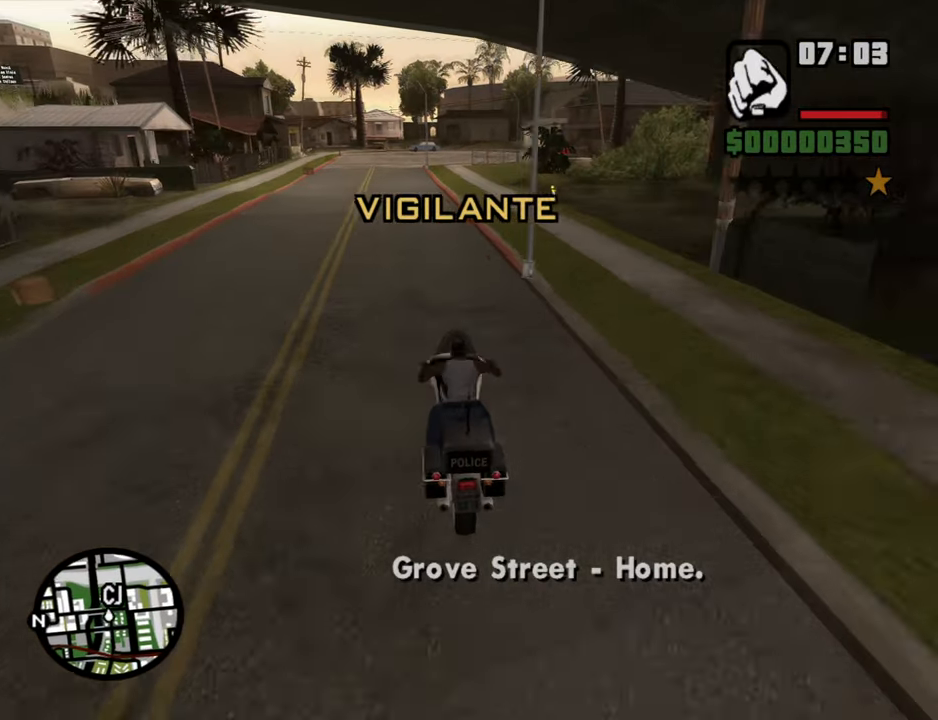
{"keys": ["2", "w"], "mouse": [], "events": [[33, "1", "down"], [66, "2", "up"], [66, "d", "up"], [116, "1", "up"], [166, "2", "down"], [216, "1", "down"], [266, "1", "up"], [300, "2", "up"], [350, "1", "down"], [400, "2", "down"], [450, "1", "up"]]}
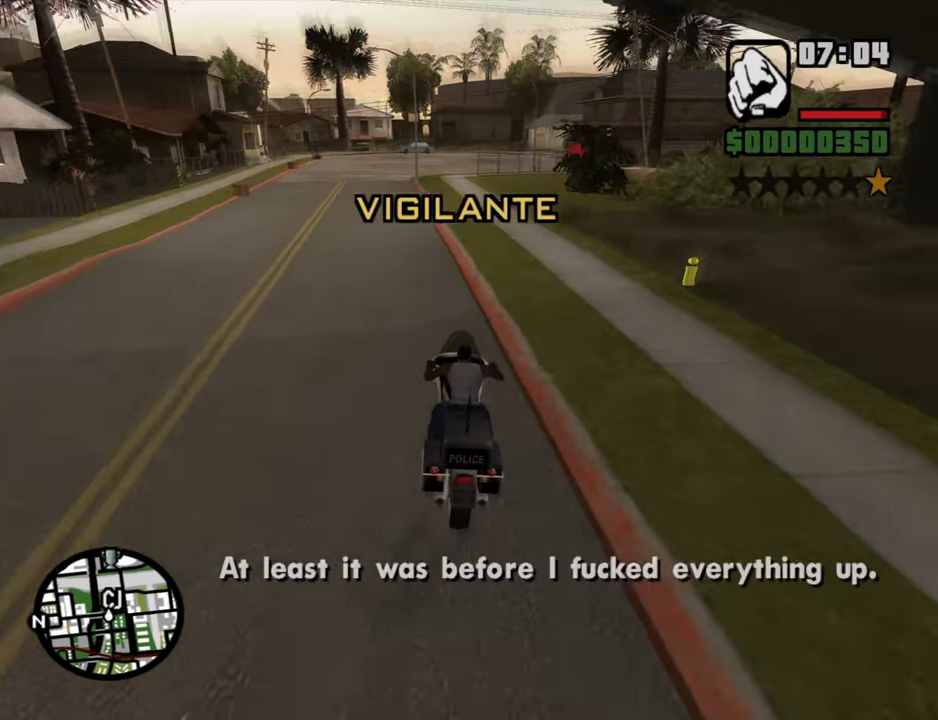
{"keys": ["1", "2", "w"], "mouse": [], "events": [[33, "1", "down"], [33, "2", "up"], [133, "1", "up"], [133, "2", "down"], [233, "2", "up"], [416, "1", "down"], [416, "2", "down"]]}